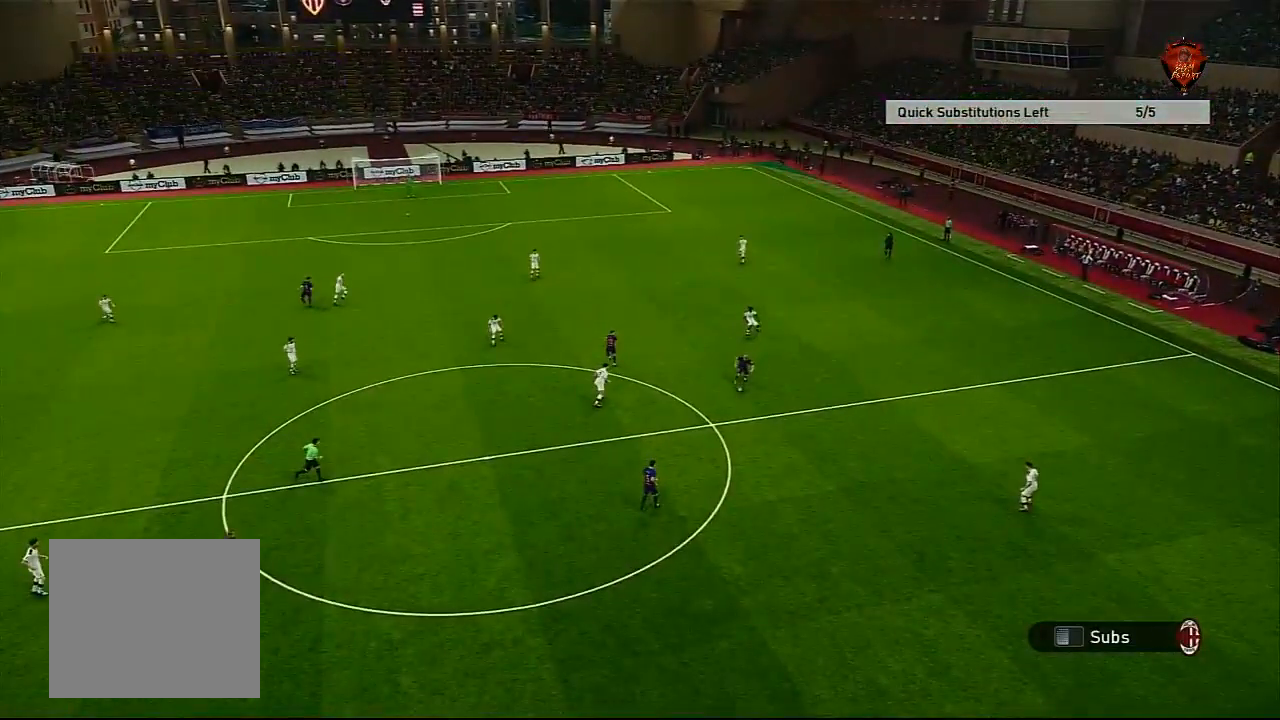
Gameplay with a controller (PlayStation layout); each line is a JSON object with the inputs held at the frame after it. "events" lists button and stick changes between this image and that frame as [ms after this image, input, new state], when the widget could be followed in between.
{"buttons": [], "left_stick": "center", "right_stick": "center", "events": []}
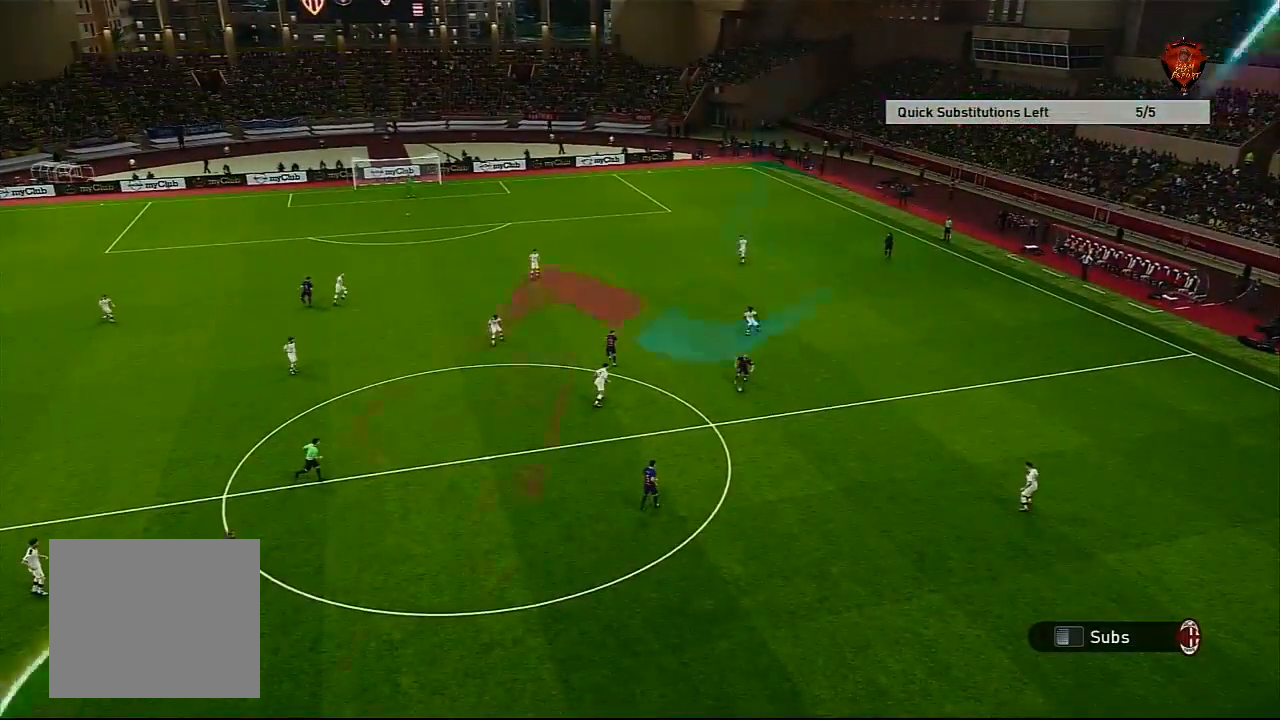
{"buttons": [], "left_stick": "center", "right_stick": "center", "events": []}
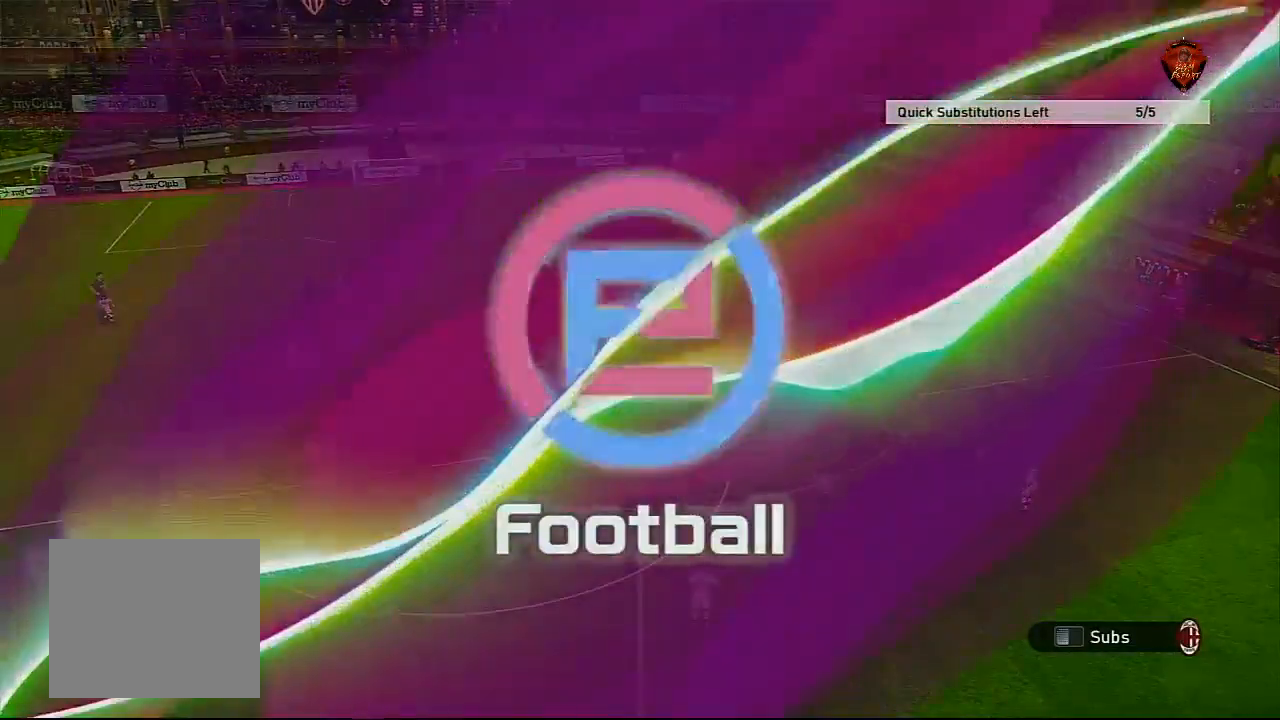
{"buttons": [], "left_stick": "center", "right_stick": "center", "events": []}
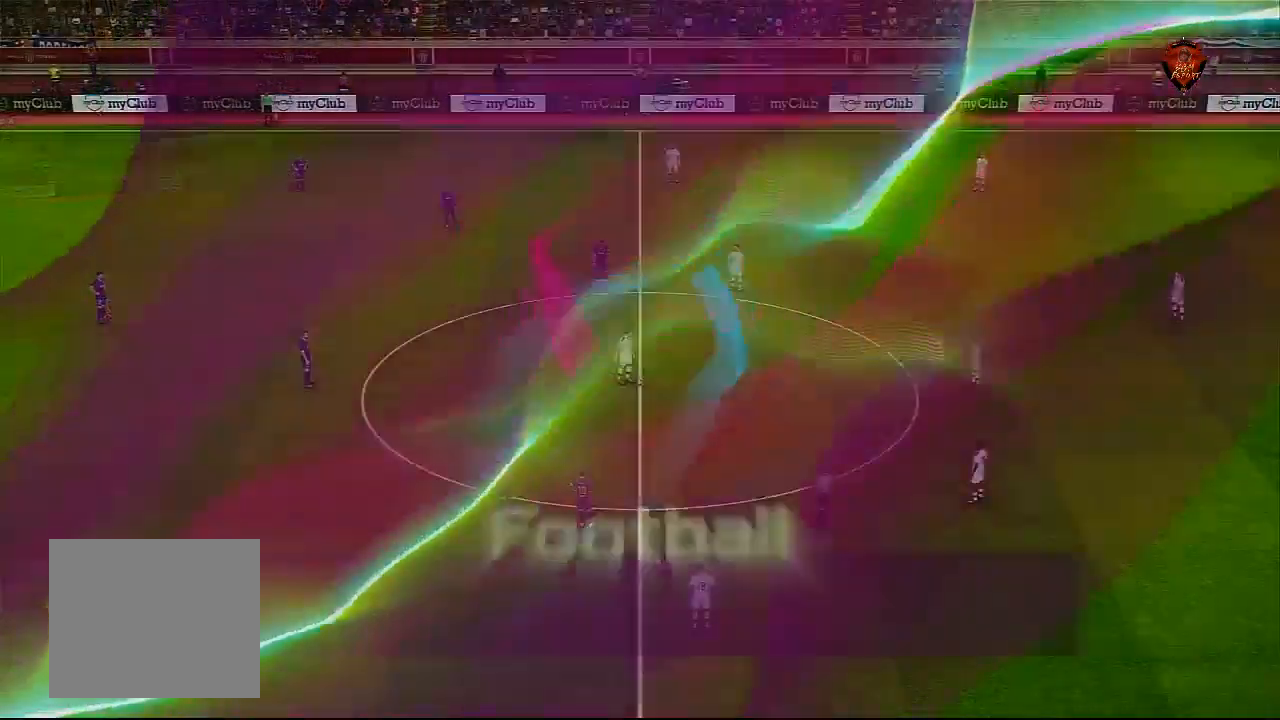
{"buttons": [], "left_stick": "right", "right_stick": "center", "events": [[334, "left_stick", "right"], [367, "CROSS", "down"], [467, "CROSS", "up"]]}
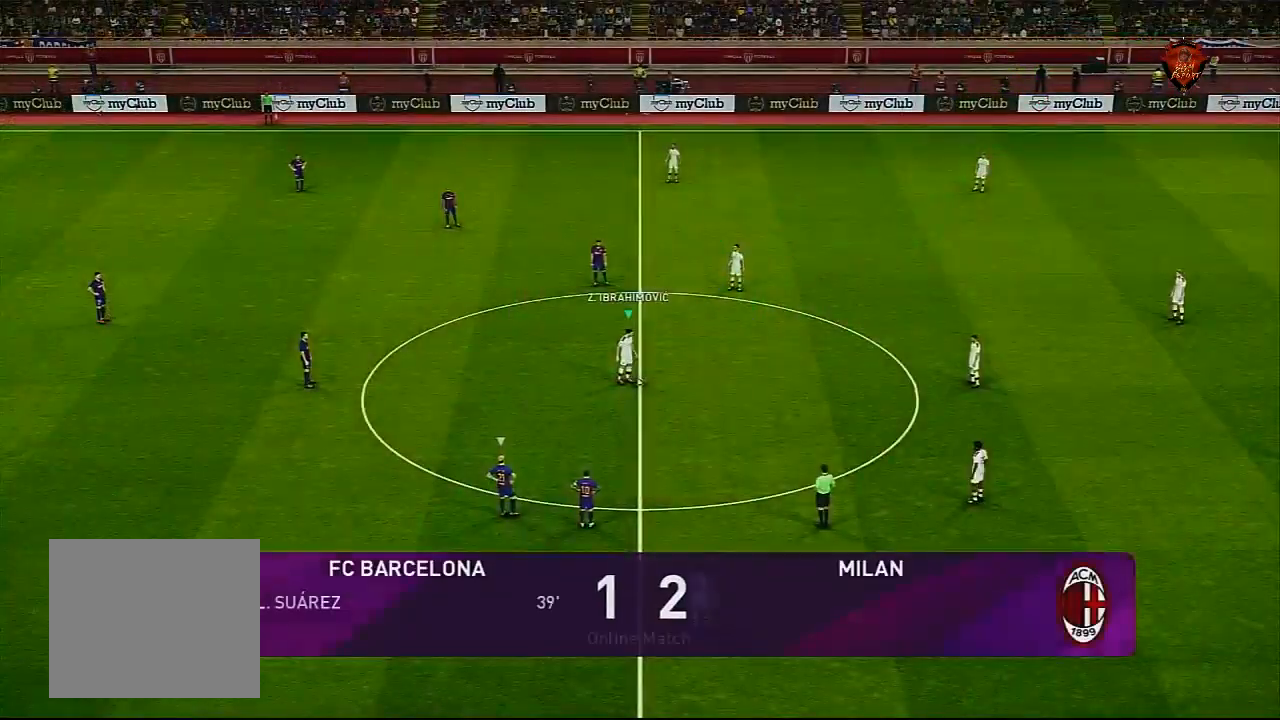
{"buttons": [], "left_stick": "center", "right_stick": "center", "events": [[167, "left_stick", "center"]]}
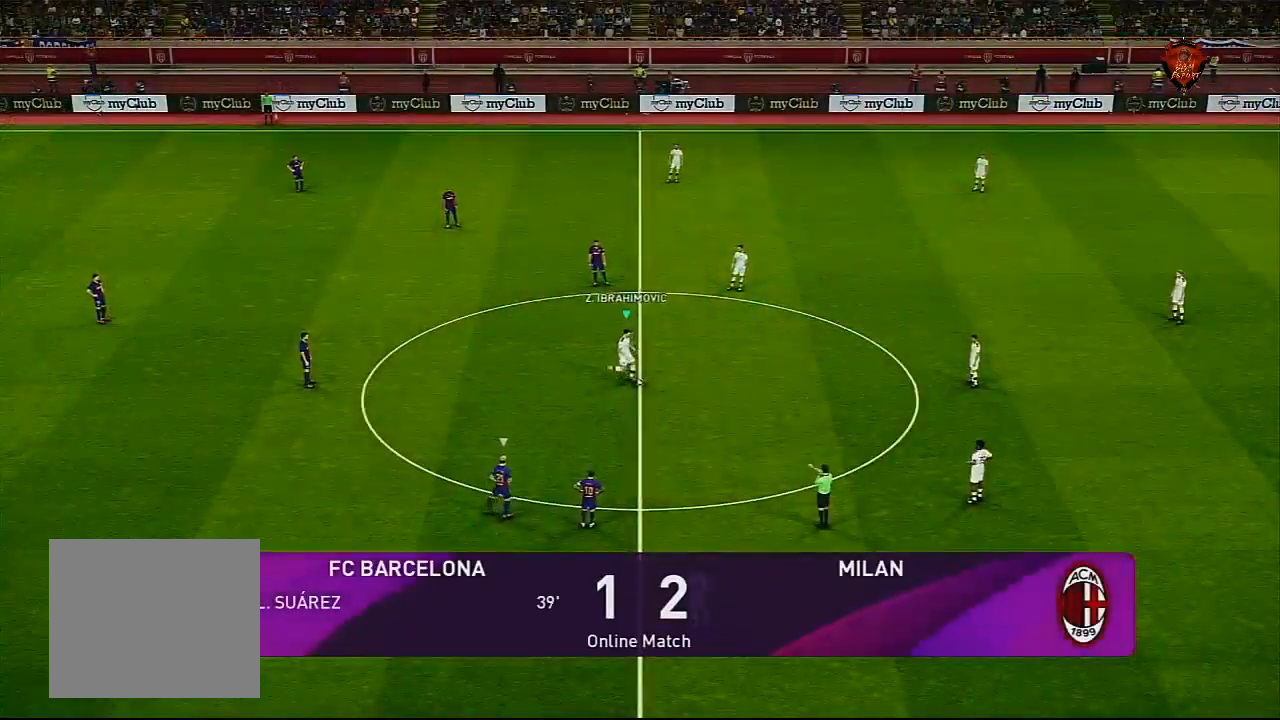
{"buttons": ["CROSS"], "left_stick": "left", "right_stick": "center", "events": [[100, "left_stick", "left"], [467, "CROSS", "down"]]}
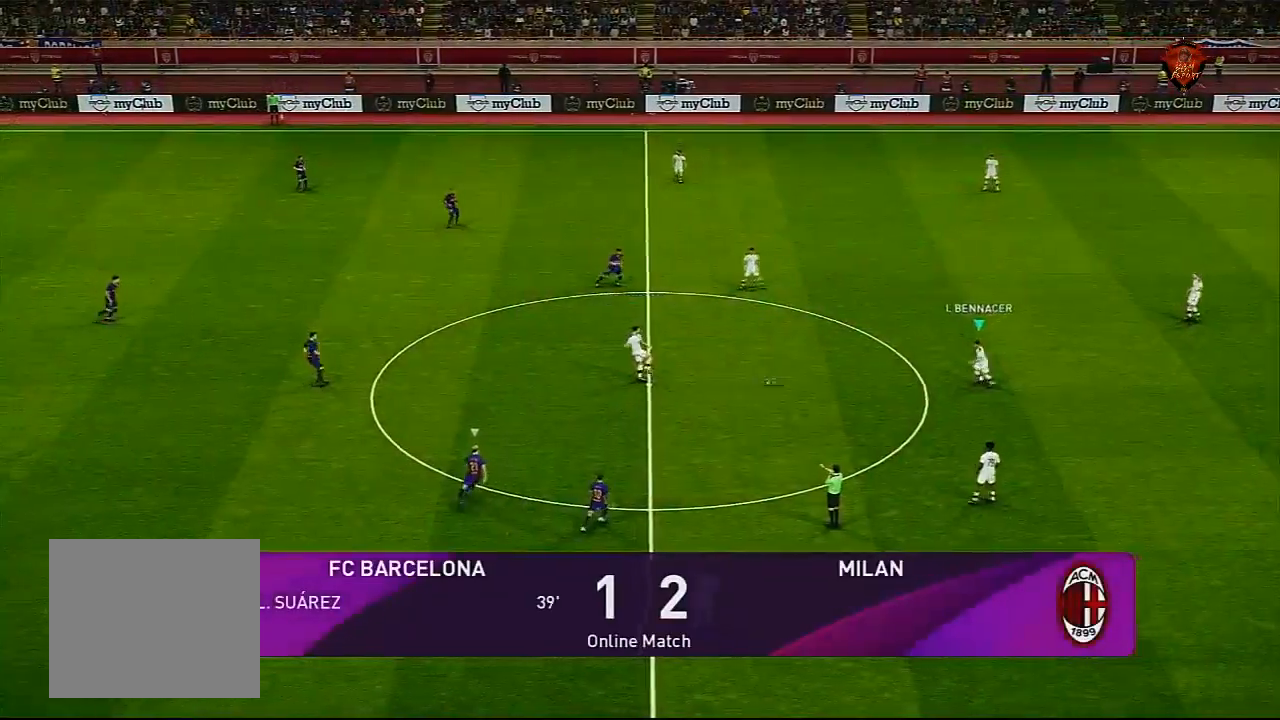
{"buttons": [], "left_stick": "center", "right_stick": "center", "events": [[67, "CROSS", "up"], [234, "left_stick", "center"]]}
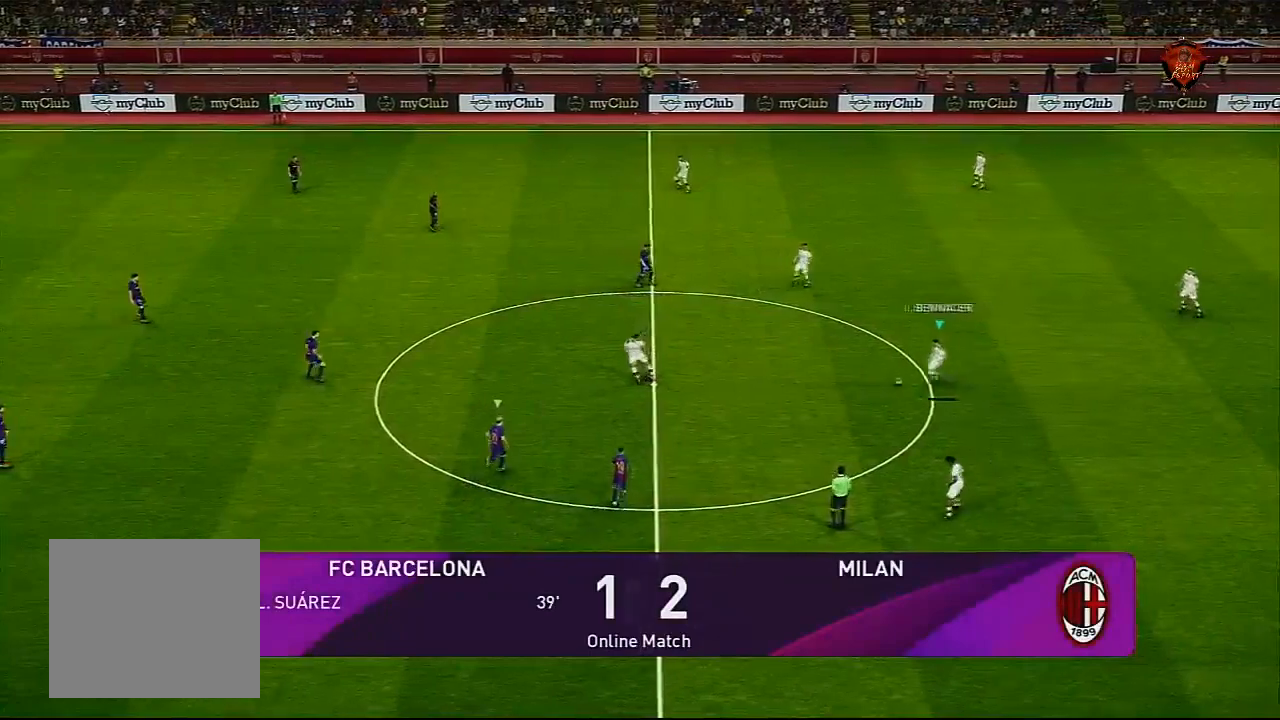
{"buttons": [], "left_stick": "up-right", "right_stick": "center", "events": [[133, "left_stick", "up-right"]]}
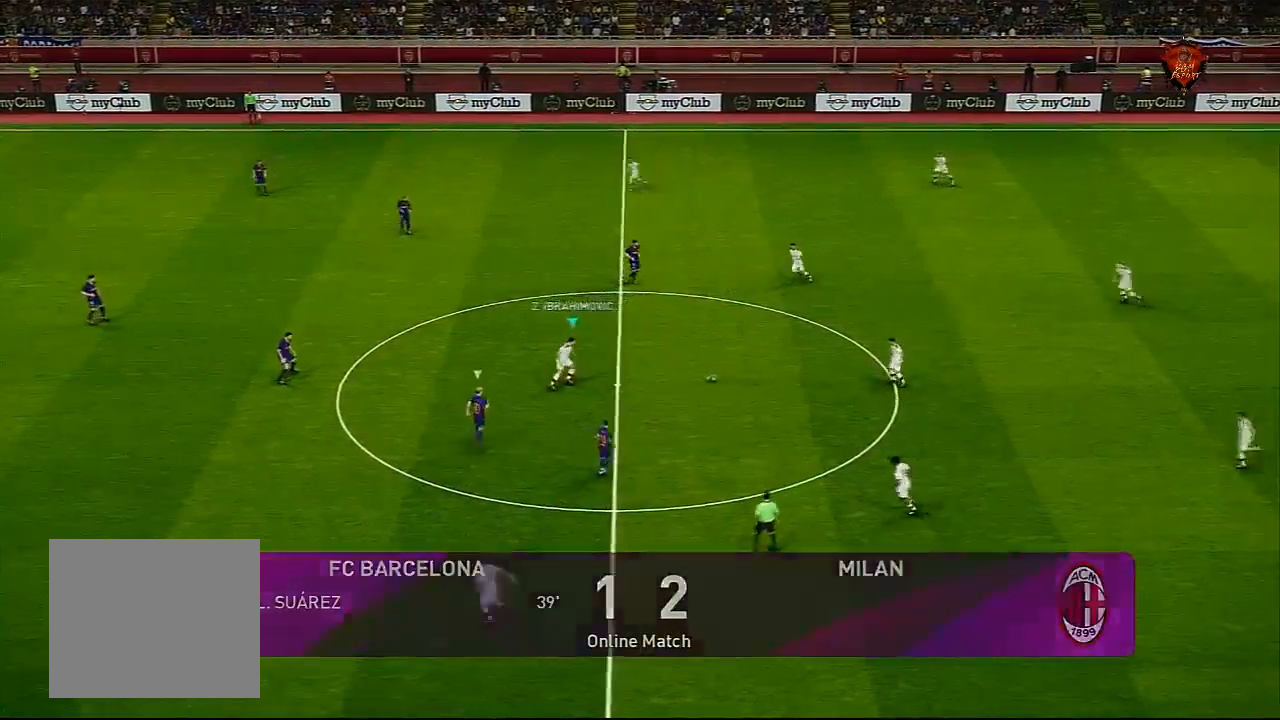
{"buttons": [], "left_stick": "right", "right_stick": "center", "events": [[501, "left_stick", "right"]]}
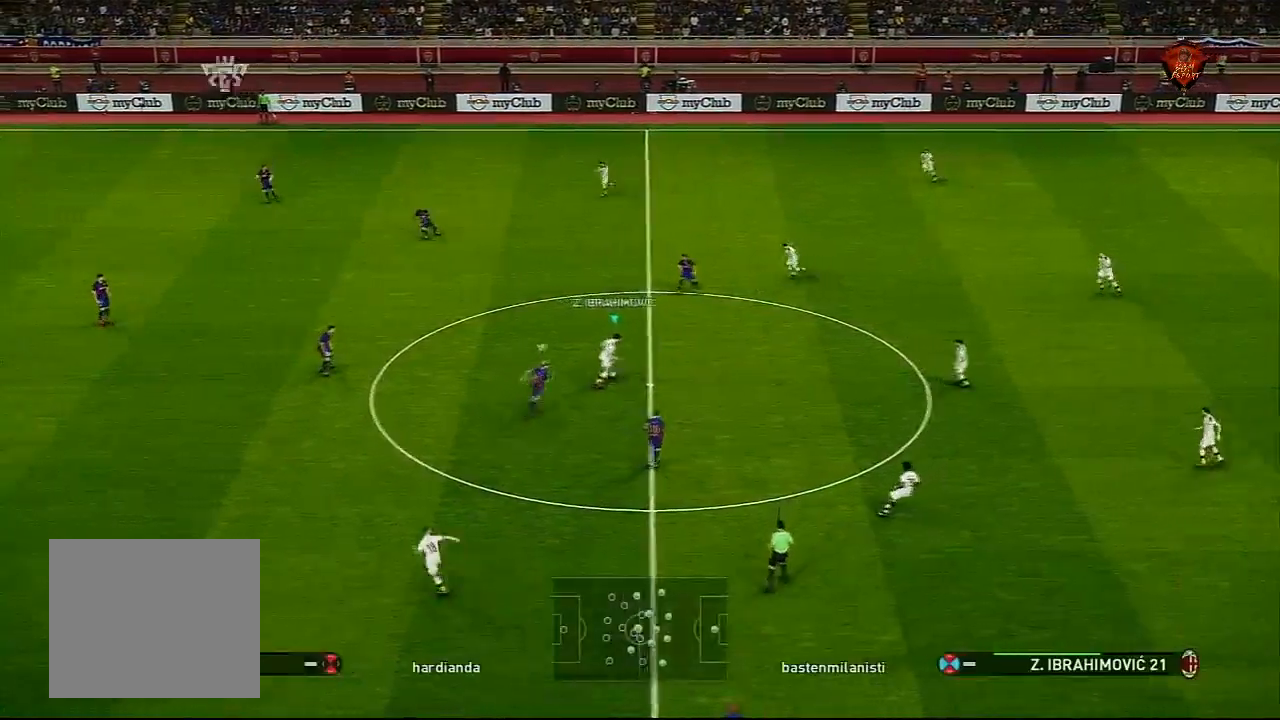
{"buttons": [], "left_stick": "center", "right_stick": "center", "events": [[233, "L1", "down"], [267, "CROSS", "down"], [333, "CROSS", "up"], [400, "L1", "up"], [400, "left_stick", "center"]]}
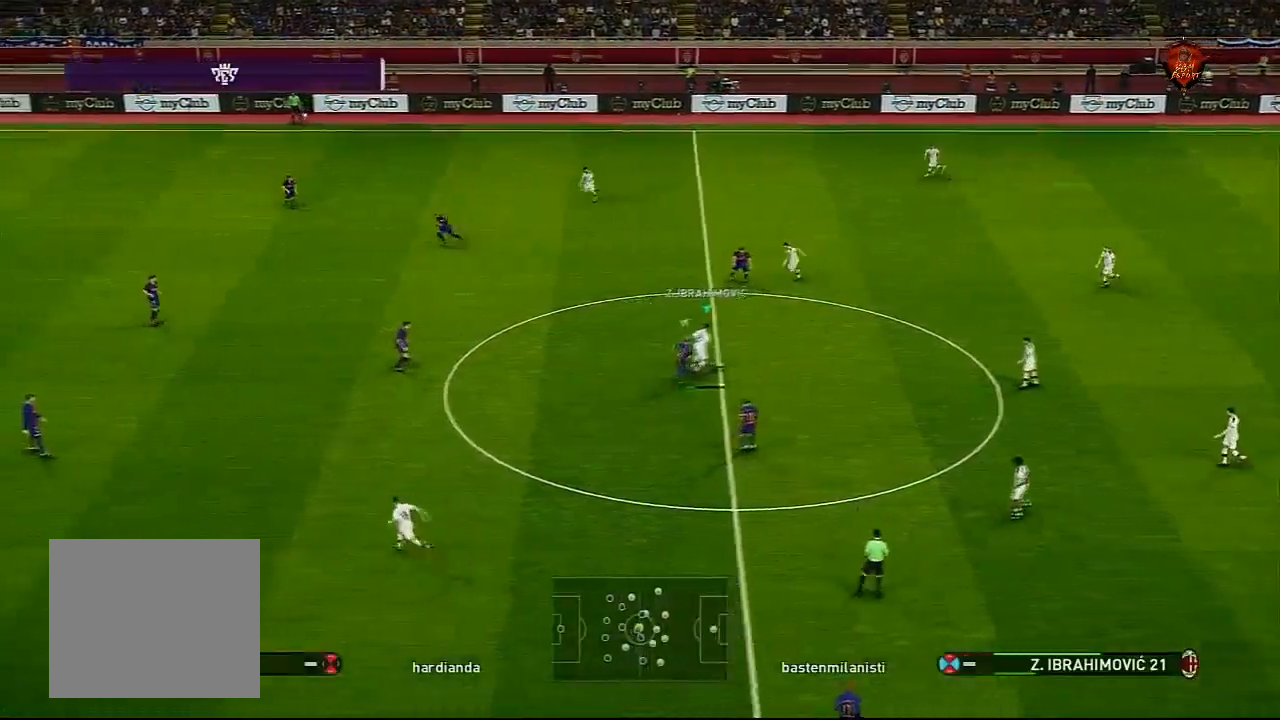
{"buttons": [], "left_stick": "down", "right_stick": "center", "events": [[401, "left_stick", "down"]]}
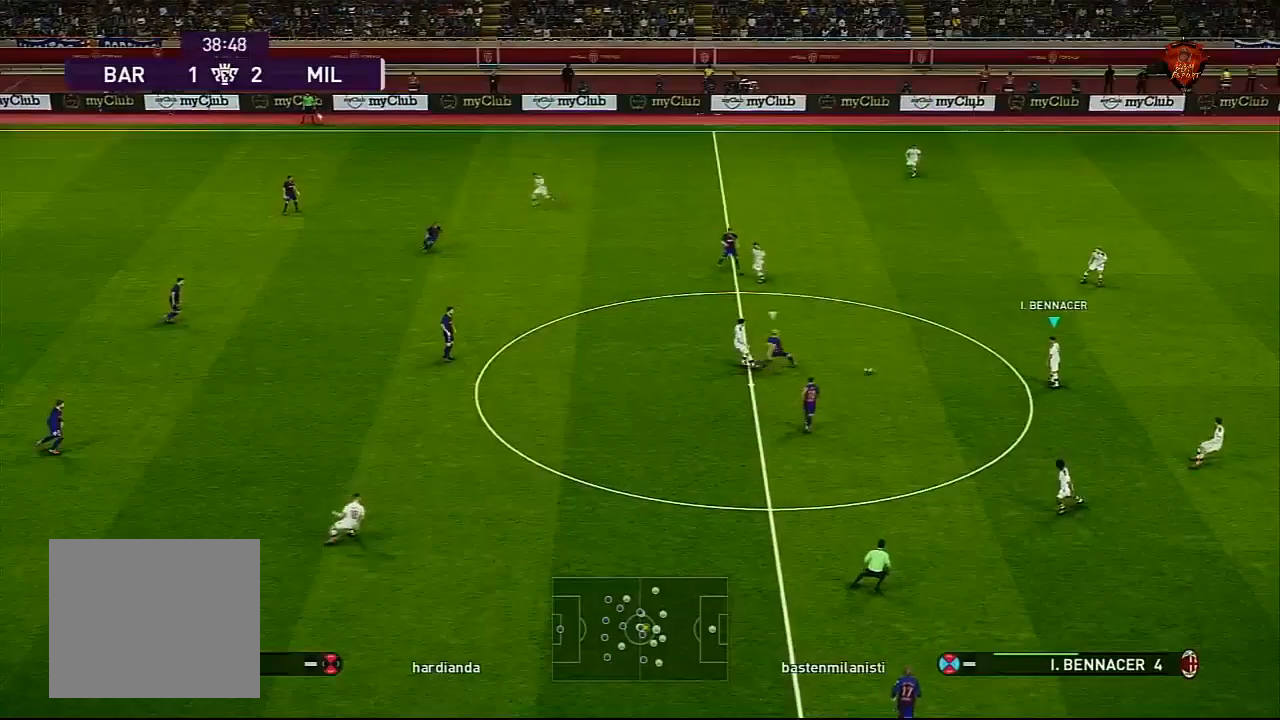
{"buttons": [], "left_stick": "center", "right_stick": "center", "events": [[166, "L1", "down"], [200, "CROSS", "down"], [300, "CROSS", "up"], [333, "L1", "up"], [500, "left_stick", "center"]]}
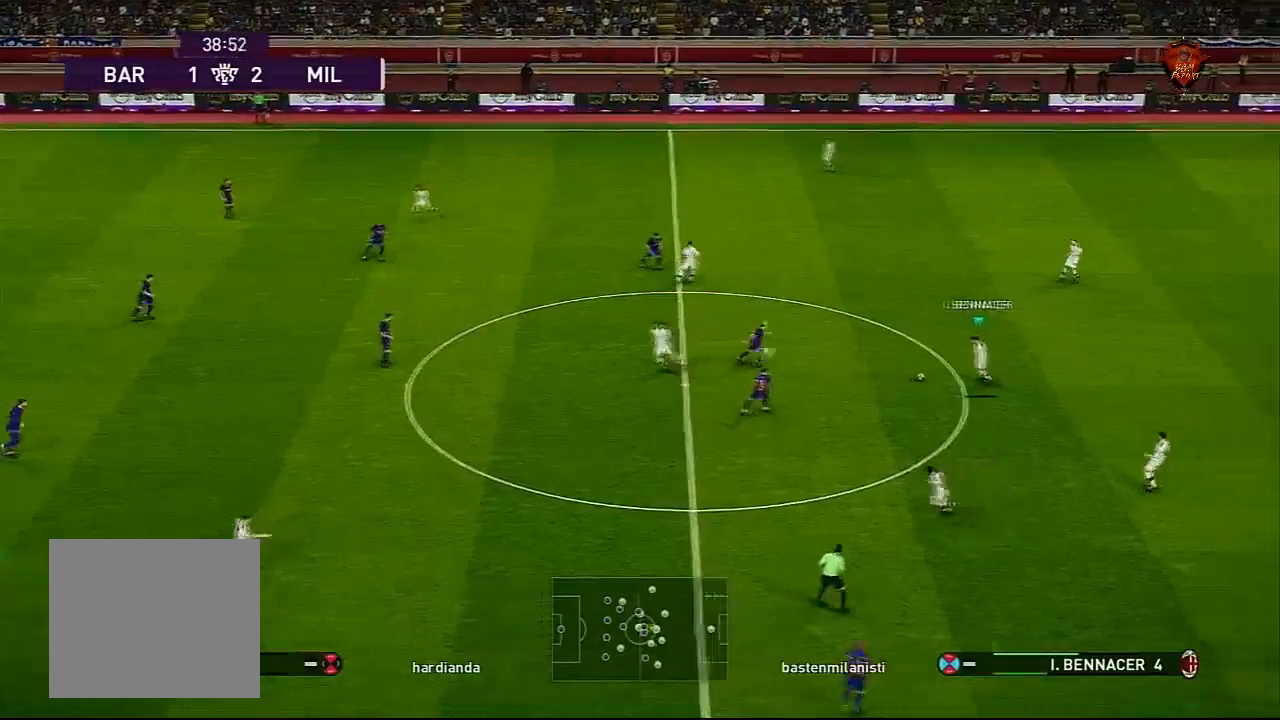
{"buttons": [], "left_stick": "left", "right_stick": "center", "events": [[300, "left_stick", "left"]]}
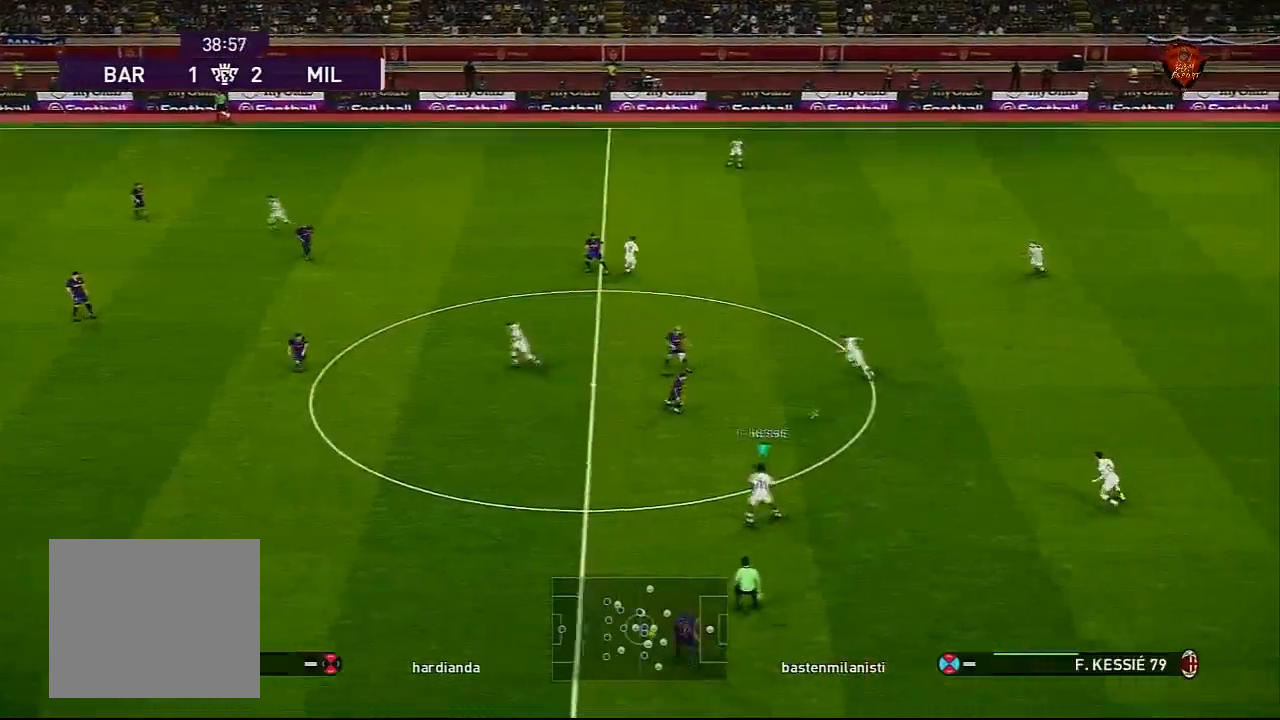
{"buttons": [], "left_stick": "center", "right_stick": "center", "events": [[200, "CROSS", "down"], [233, "L1", "down"], [333, "CROSS", "up"], [367, "L1", "up"], [500, "left_stick", "center"]]}
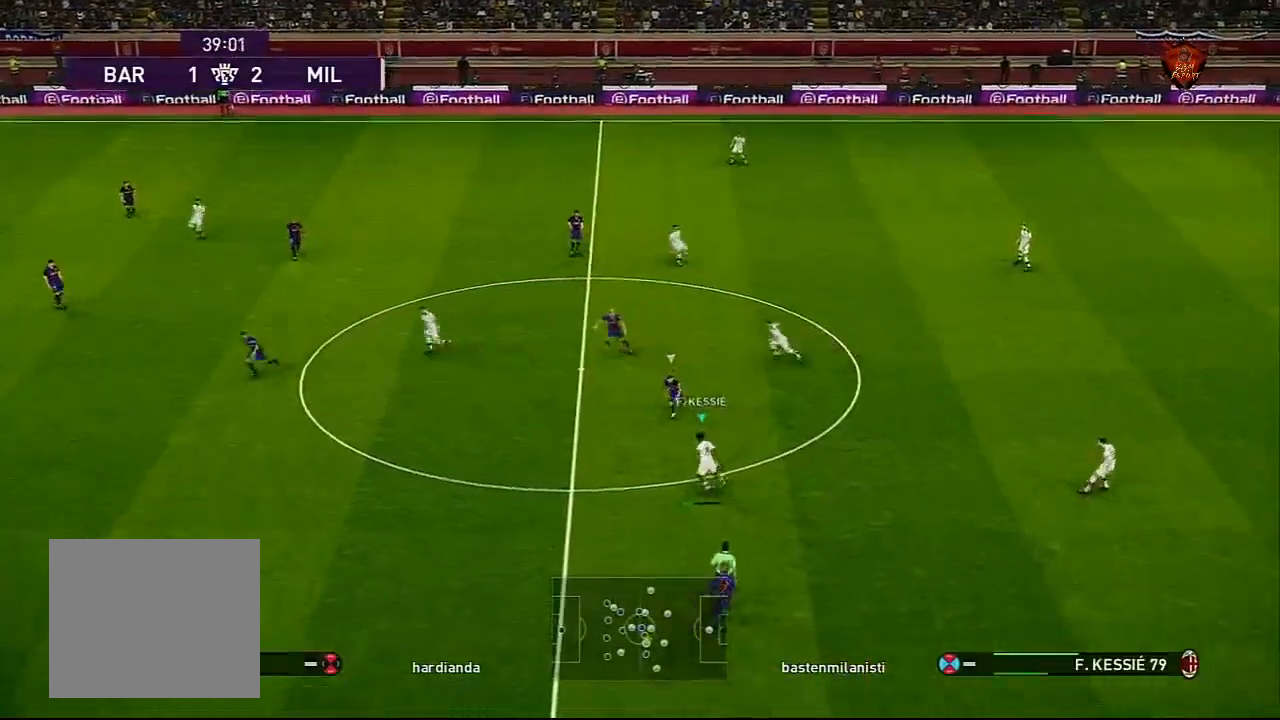
{"buttons": [], "left_stick": "up", "right_stick": "center", "events": [[501, "left_stick", "up"]]}
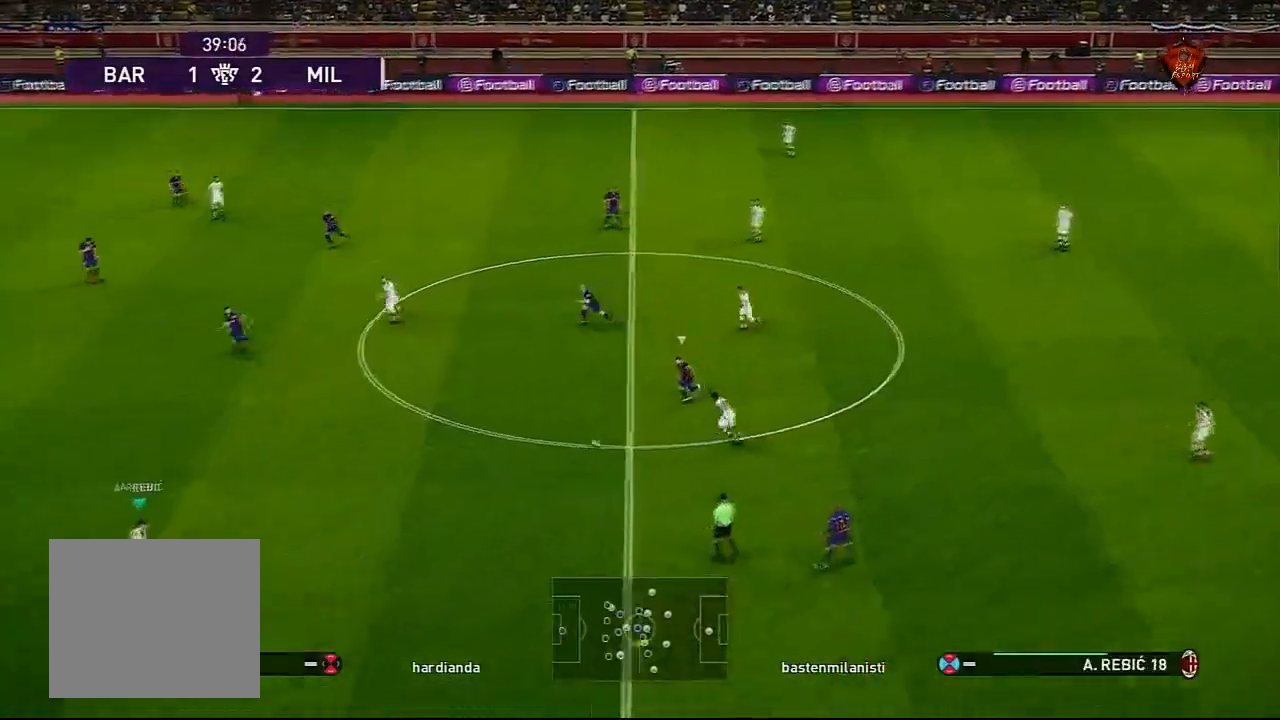
{"buttons": [], "left_stick": "up", "right_stick": "center", "events": []}
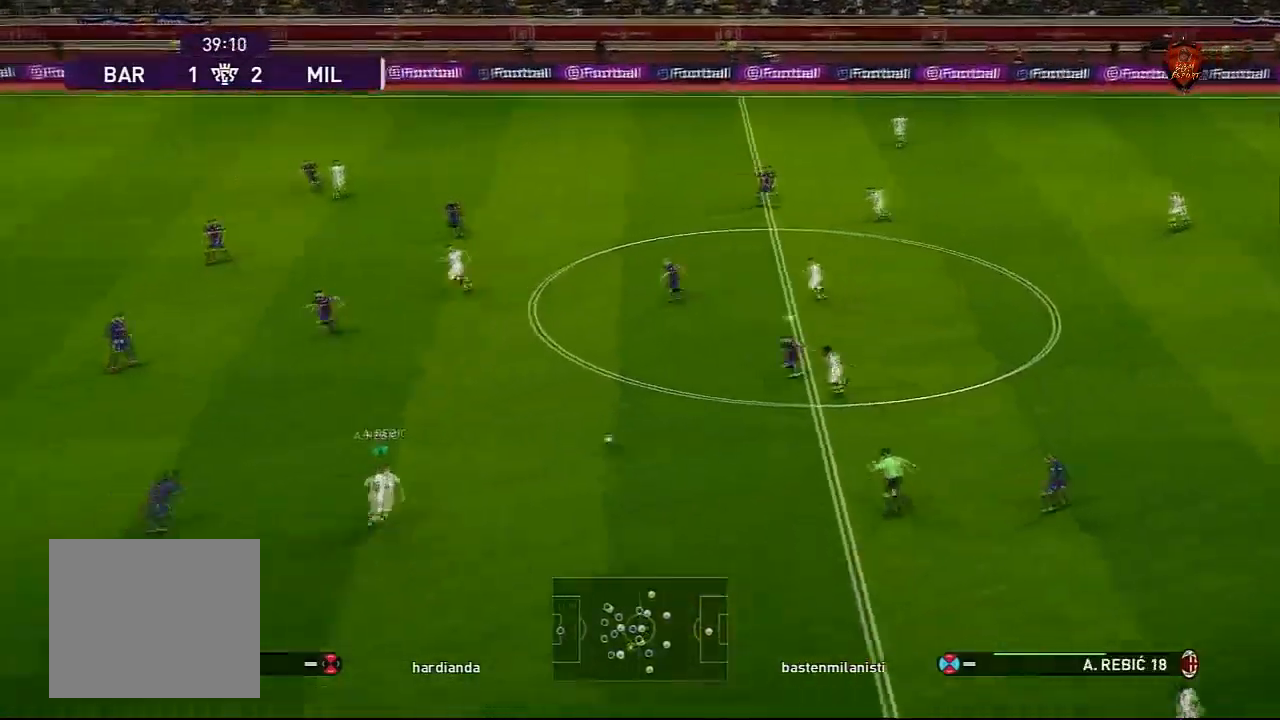
{"buttons": [], "left_stick": "up", "right_stick": "center", "events": [[33, "left_stick", "center"], [67, "right_stick", "up-right"], [234, "right_stick", "center"], [267, "left_stick", "up"]]}
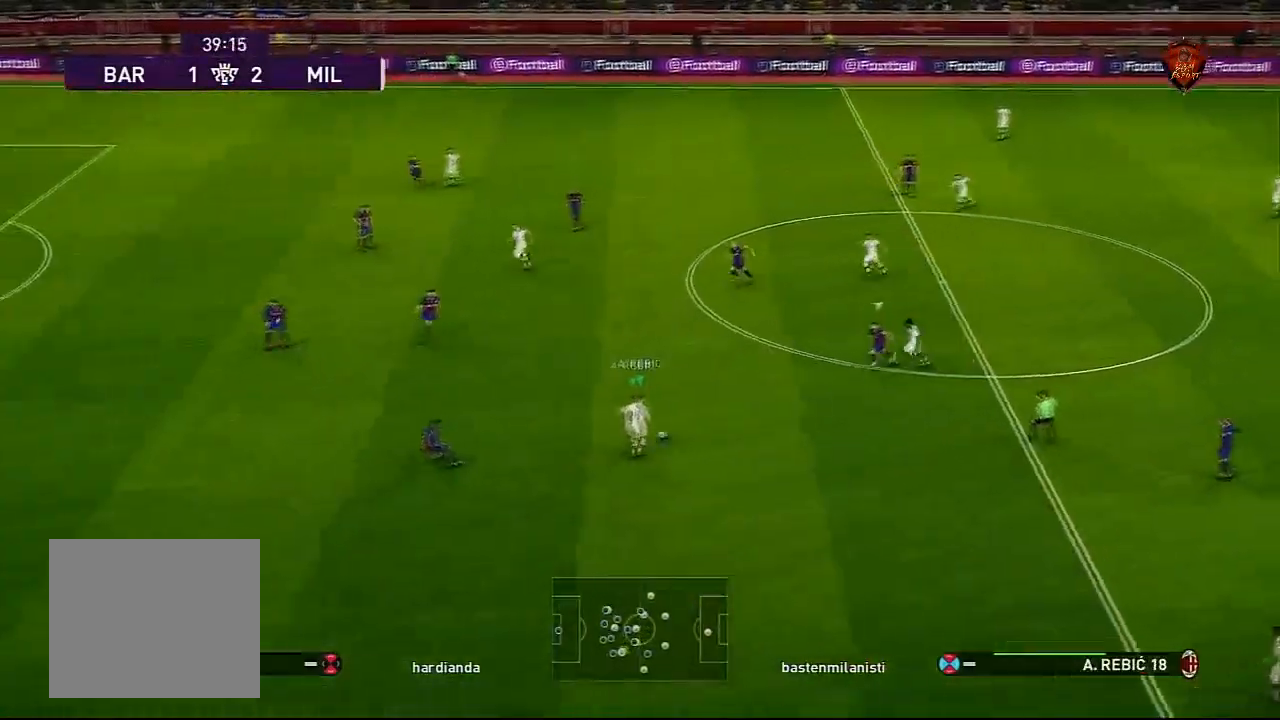
{"buttons": [], "left_stick": "left", "right_stick": "center", "events": [[33, "left_stick", "center"], [133, "left_stick", "up-left"], [200, "left_stick", "left"]]}
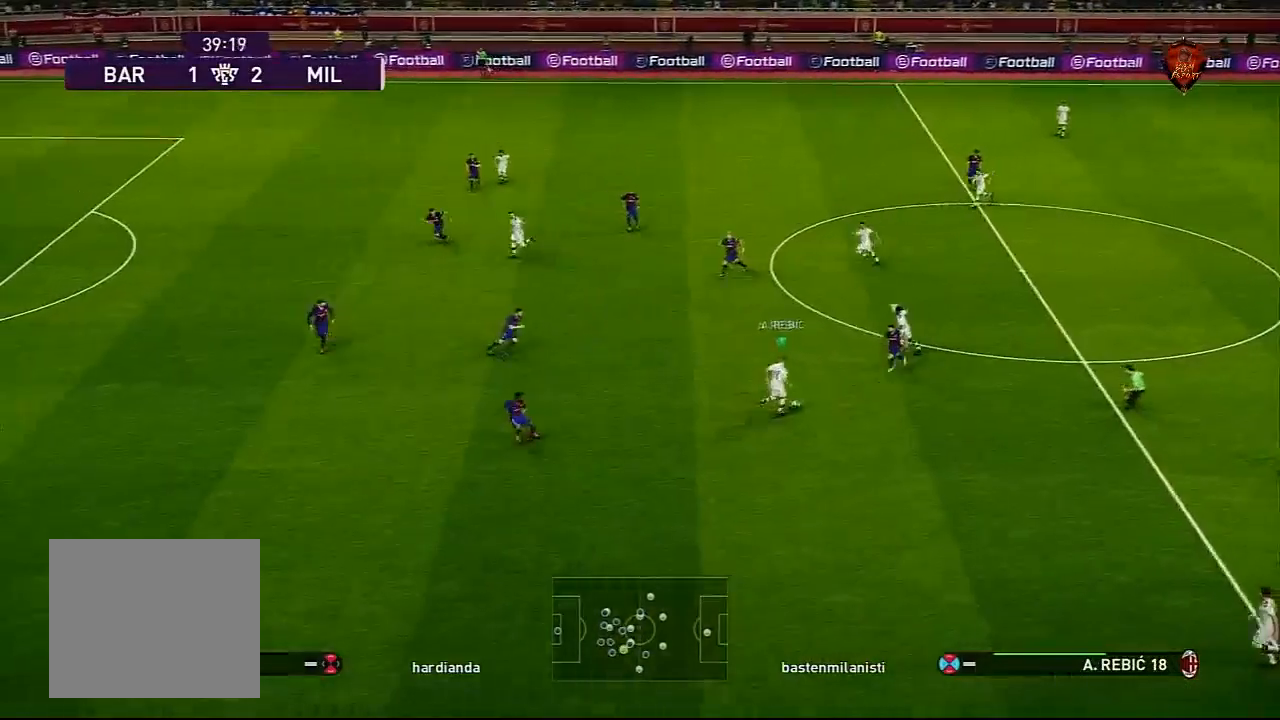
{"buttons": [], "left_stick": "up-left", "right_stick": "center", "events": [[33, "TRIANGLE", "down"], [67, "left_stick", "up-left"], [100, "TRIANGLE", "up"]]}